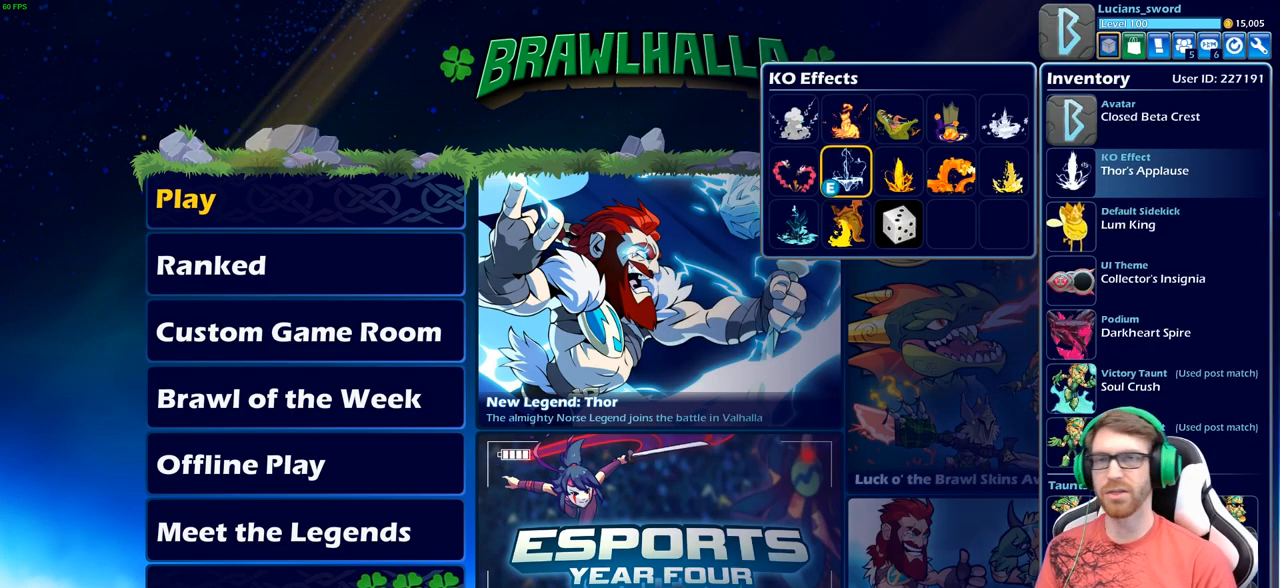
Gameplay with a controller (Xbox layout); each line is a JSON object with the inputs held at the frame after it. "events" lists button and stick changes between this image and that frame as [ms after this image, input, new state], when the widget could be followed in between.
{"buttons": [], "left_stick": "center", "right_stick": "center", "events": []}
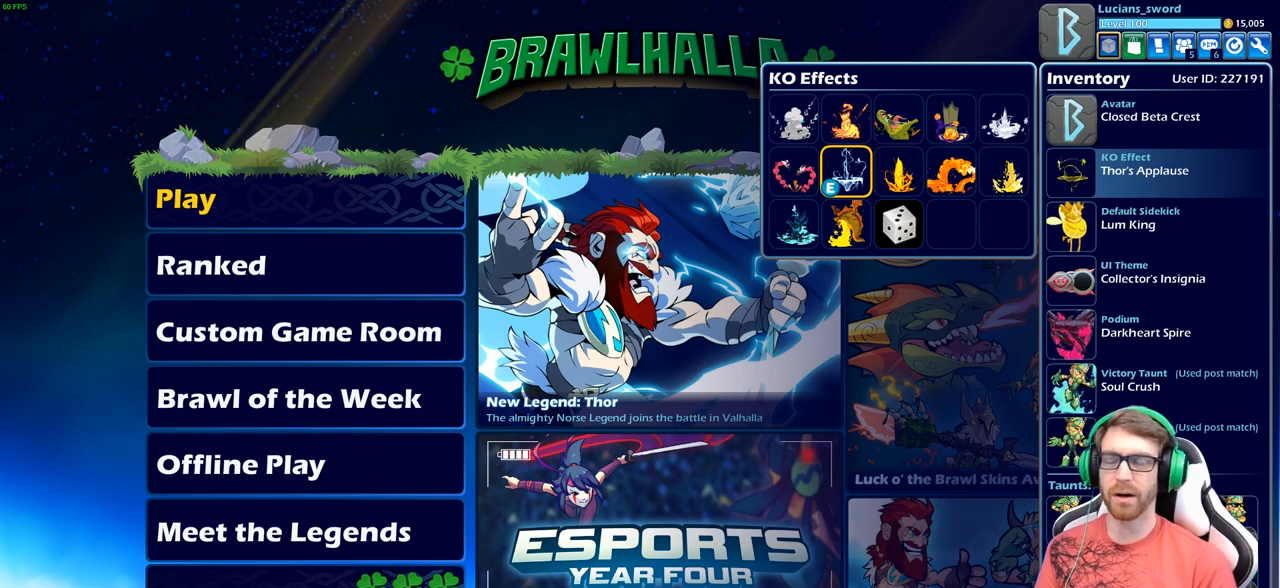
{"buttons": [], "left_stick": "center", "right_stick": "center", "events": []}
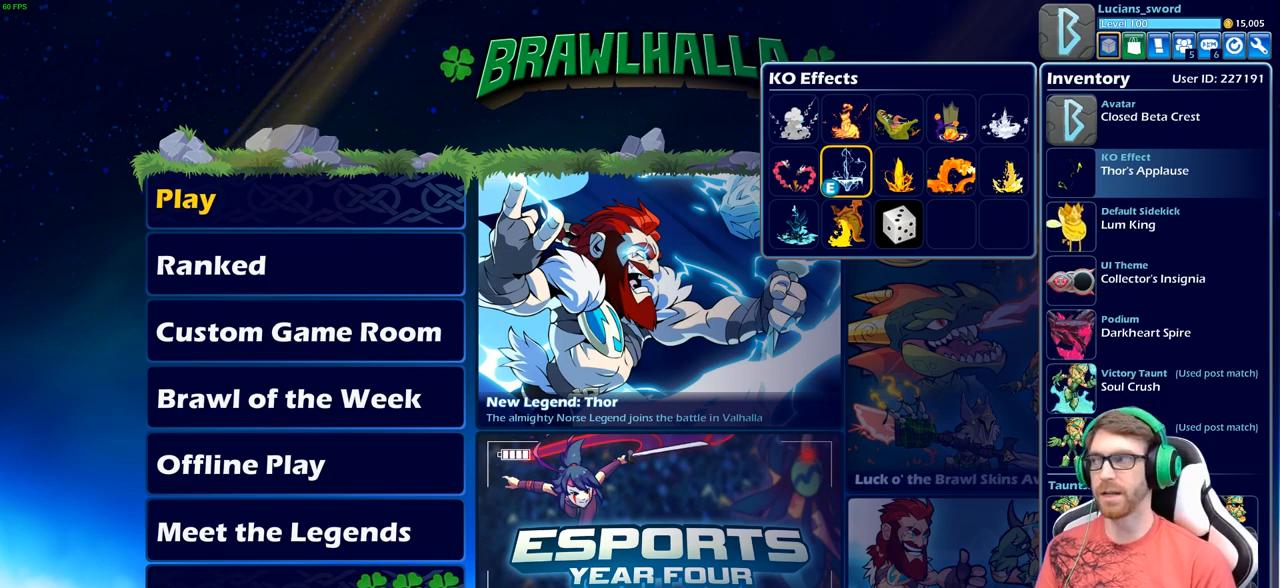
{"buttons": [], "left_stick": "center", "right_stick": "center", "events": []}
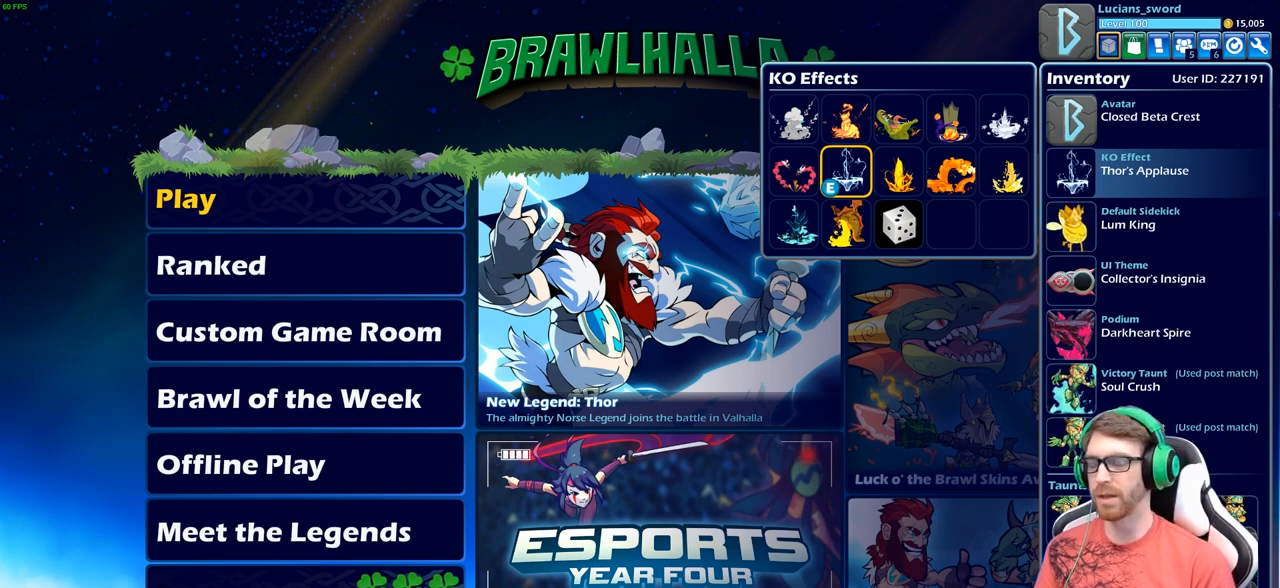
{"buttons": [], "left_stick": "center", "right_stick": "center", "events": []}
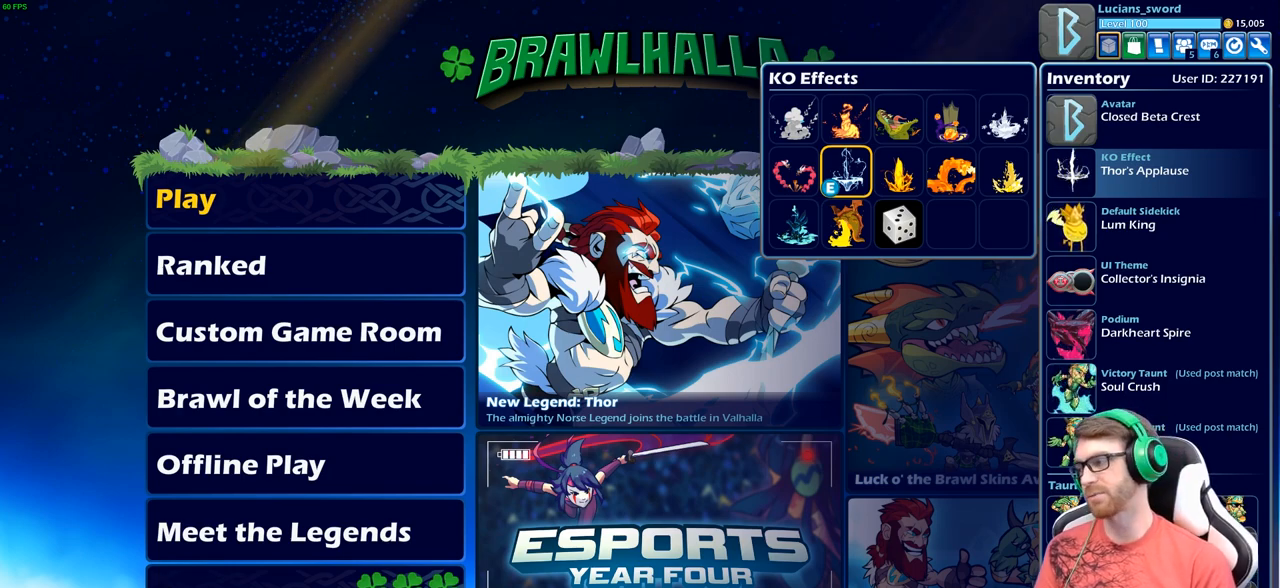
{"buttons": [], "left_stick": "center", "right_stick": "center", "events": []}
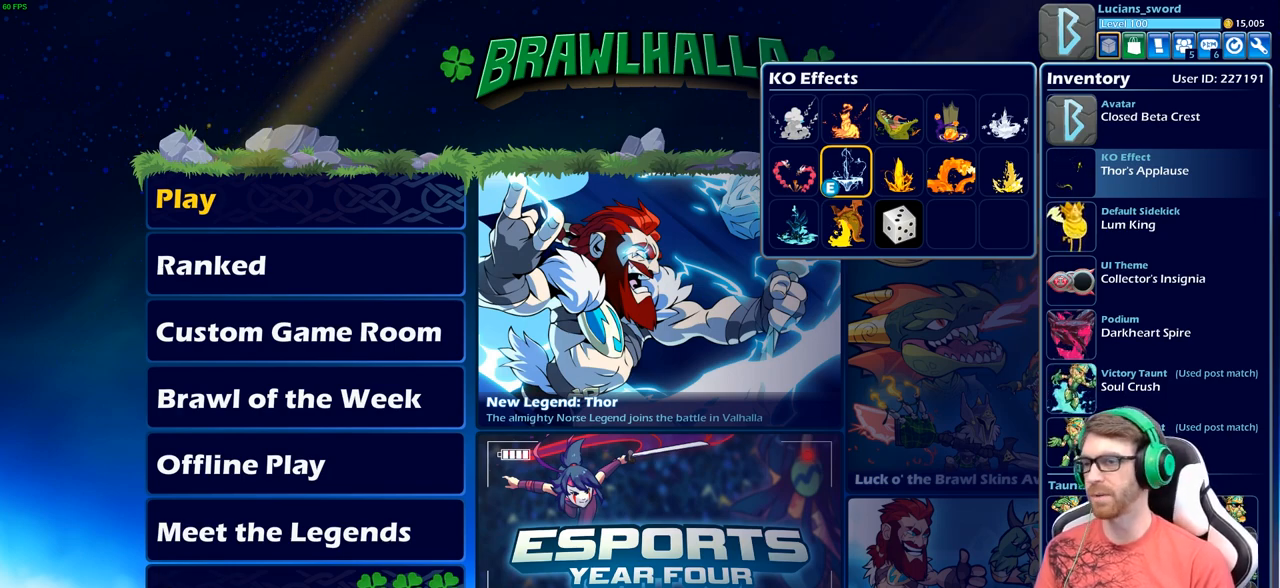
{"buttons": [], "left_stick": "center", "right_stick": "center", "events": [[317, "DPAD_RIGHT", "down"], [383, "DPAD_RIGHT", "up"]]}
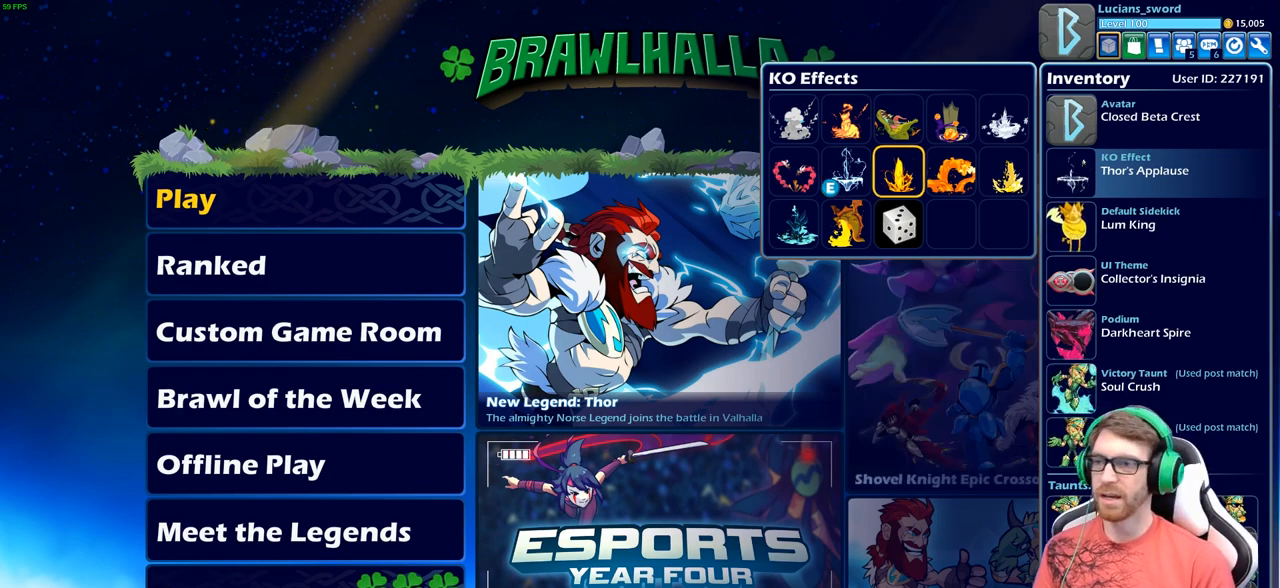
{"buttons": [], "left_stick": "center", "right_stick": "center", "events": [[100, "DPAD_LEFT", "down"], [200, "DPAD_LEFT", "up"]]}
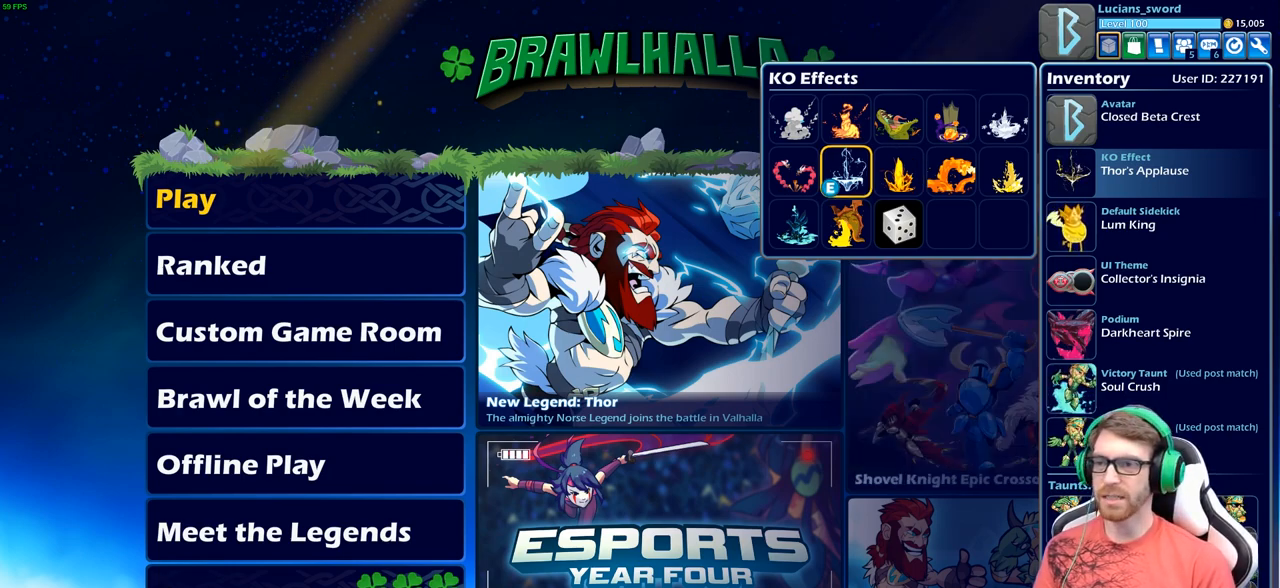
{"buttons": [], "left_stick": "center", "right_stick": "center", "events": []}
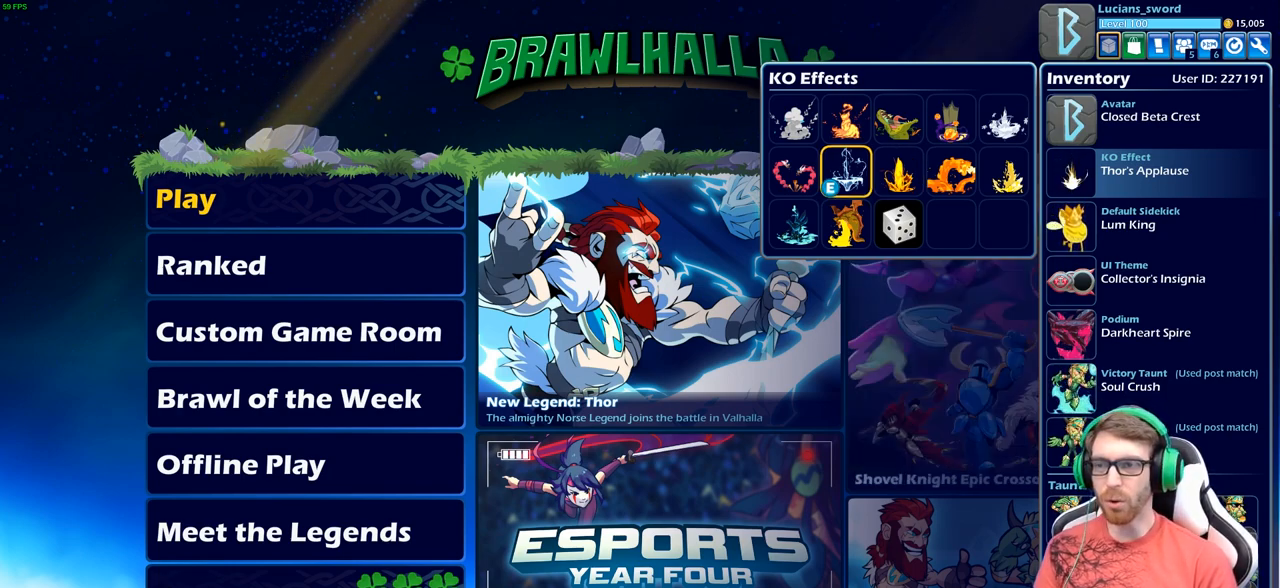
{"buttons": [], "left_stick": "center", "right_stick": "center", "events": []}
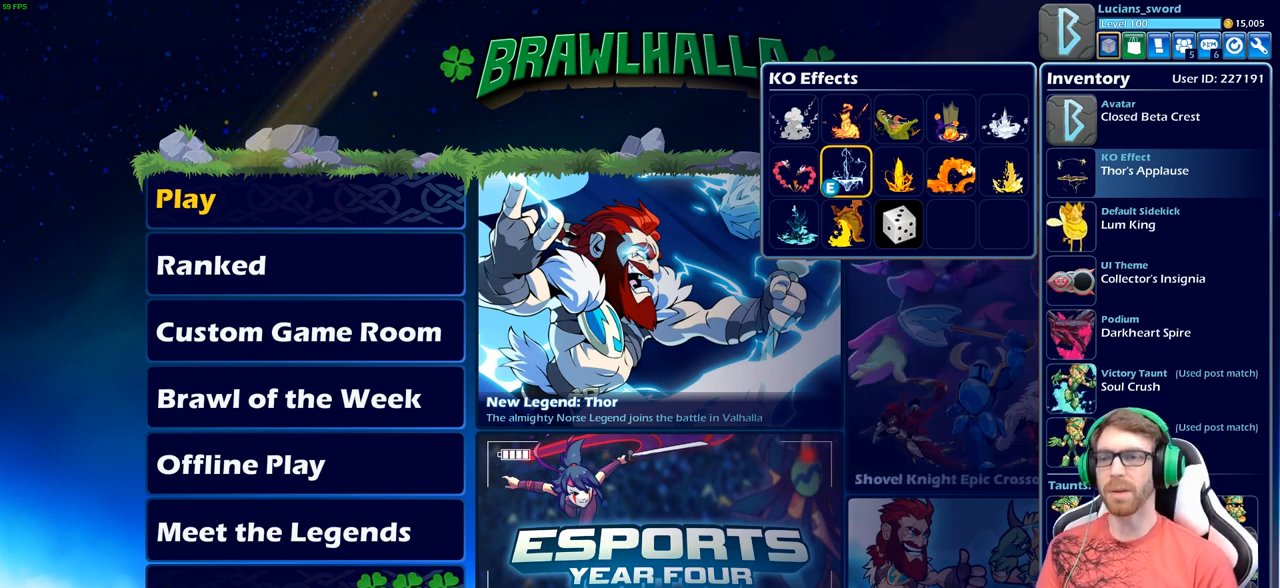
{"buttons": [], "left_stick": "center", "right_stick": "center", "events": []}
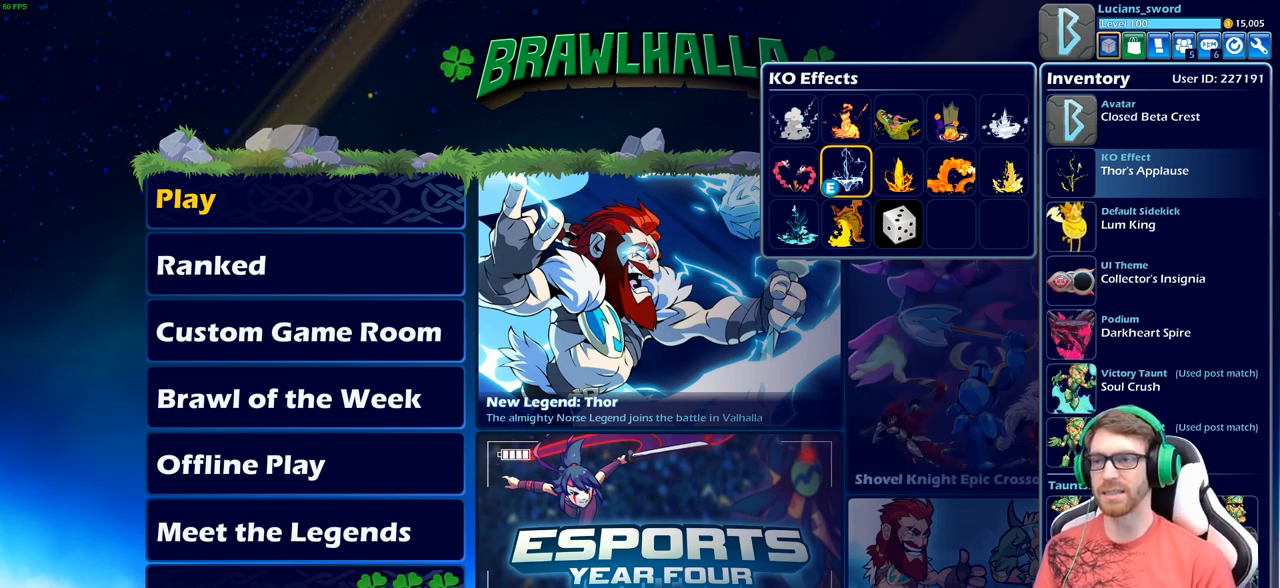
{"buttons": [], "left_stick": "center", "right_stick": "center", "events": []}
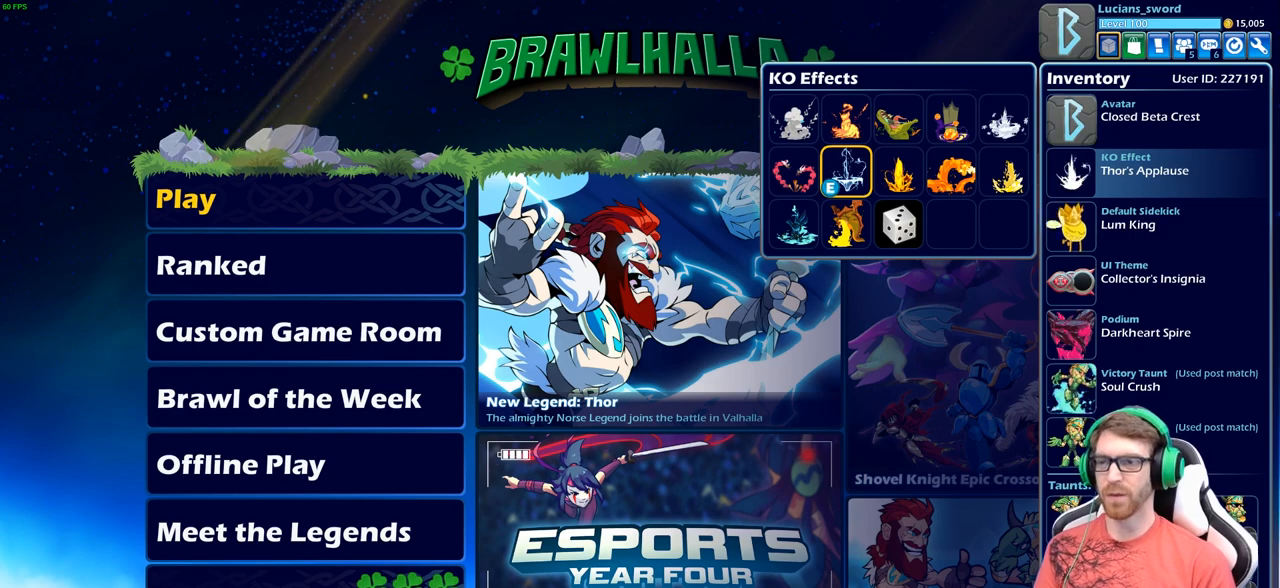
{"buttons": [], "left_stick": "center", "right_stick": "center", "events": []}
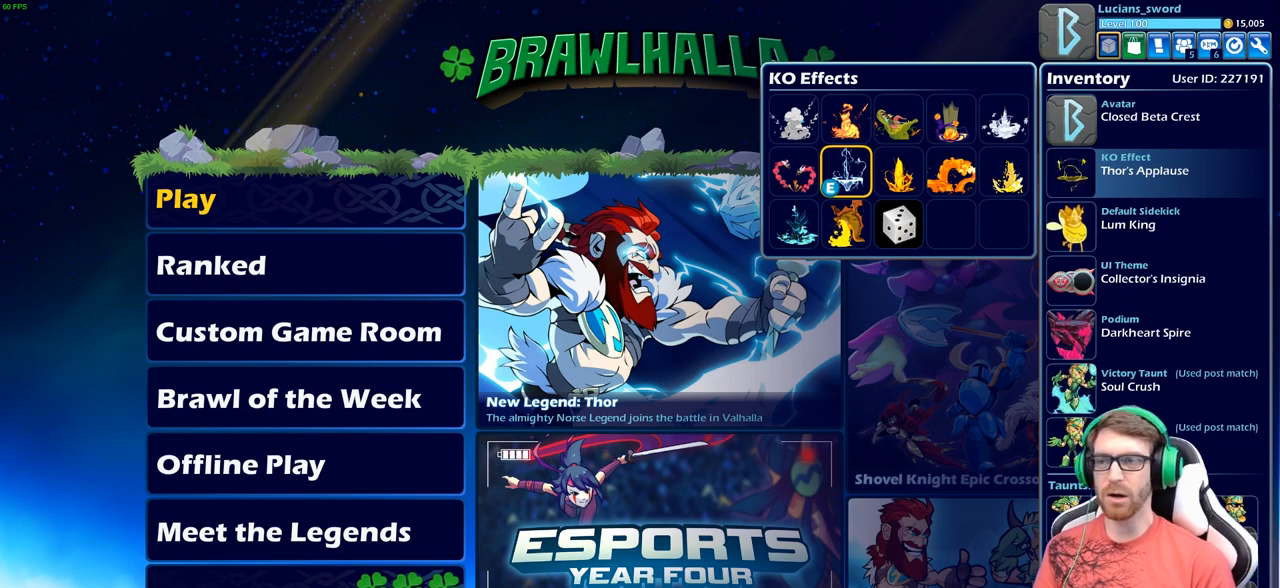
{"buttons": [], "left_stick": "center", "right_stick": "center", "events": []}
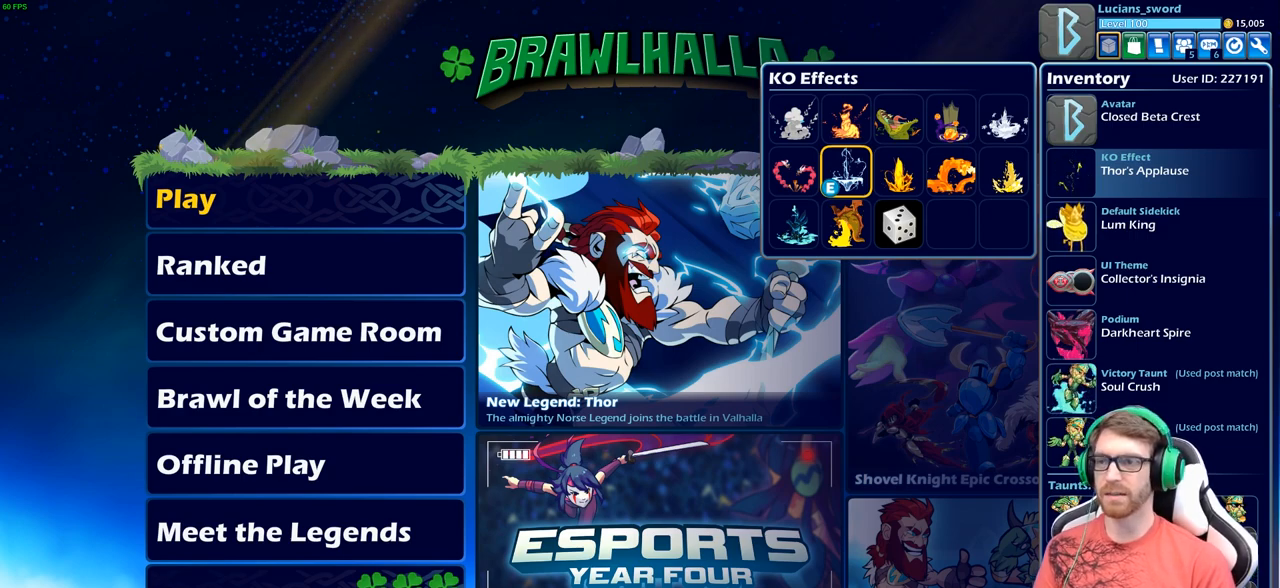
{"buttons": [], "left_stick": "center", "right_stick": "center", "events": [[117, "A", "down"], [233, "A", "up"]]}
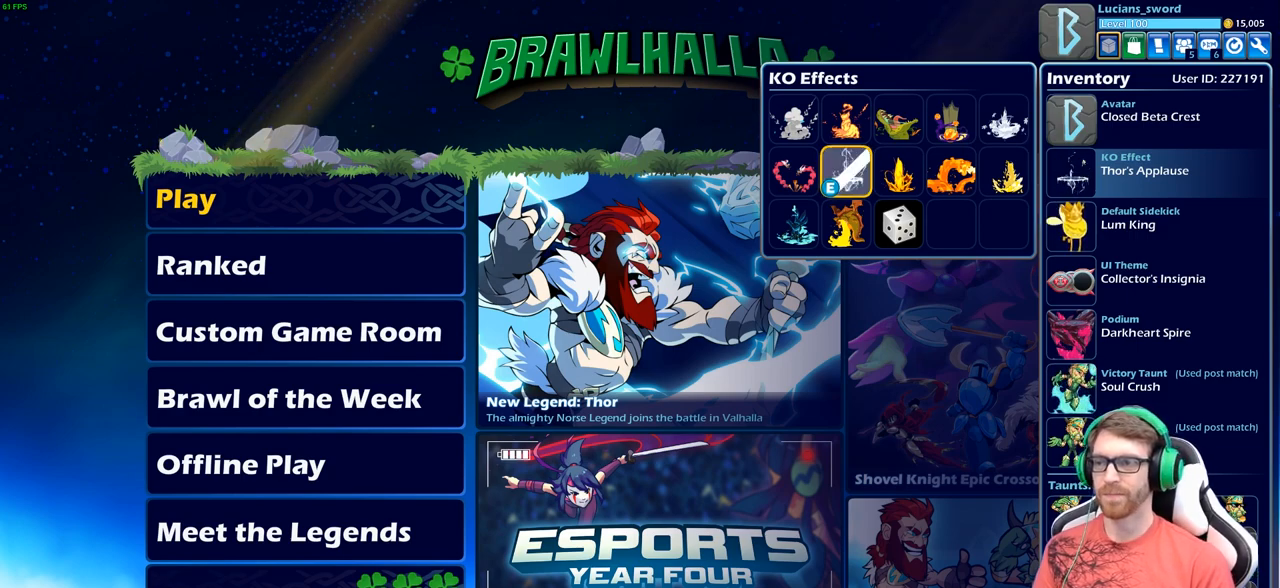
{"buttons": [], "left_stick": "center", "right_stick": "center", "events": [[17, "B", "down"], [117, "B", "up"]]}
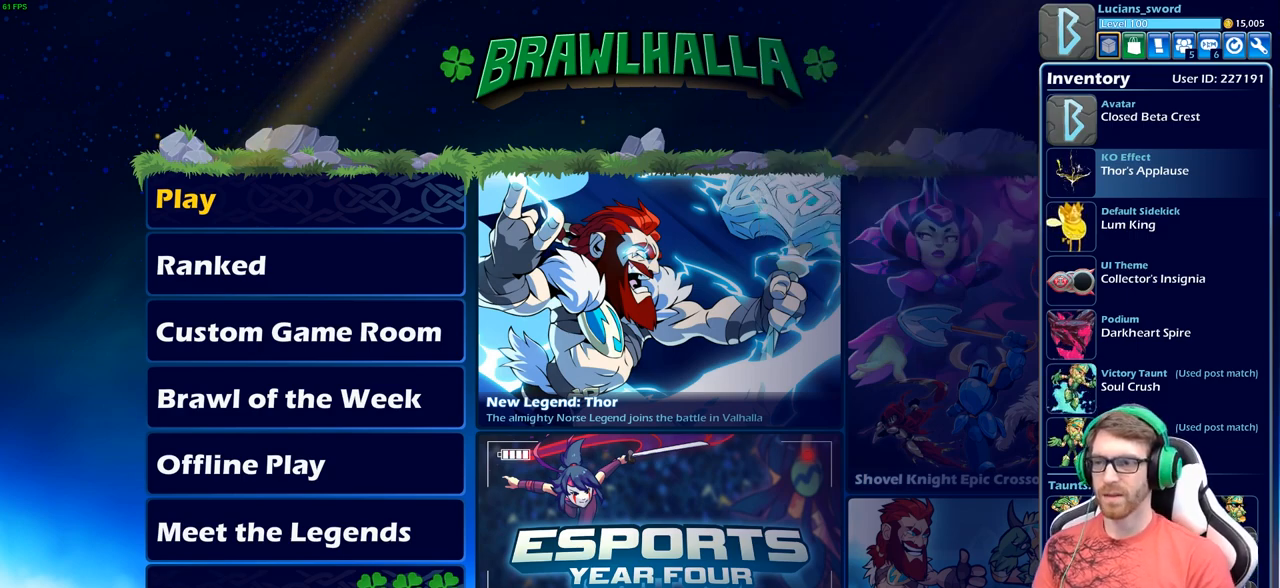
{"buttons": [], "left_stick": "center", "right_stick": "center", "events": []}
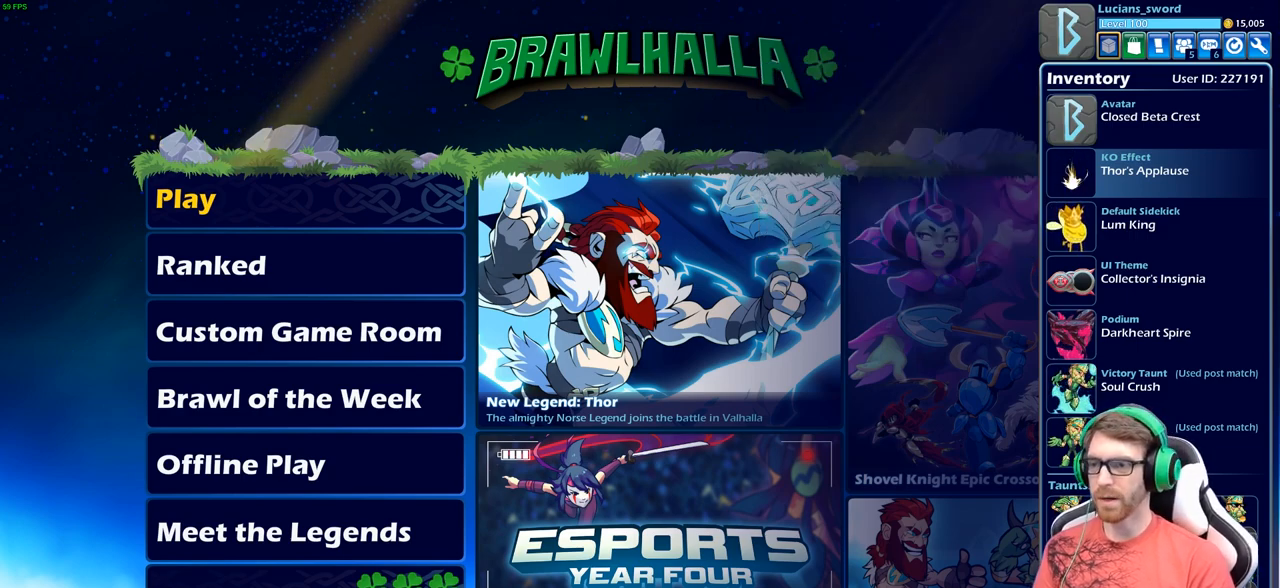
{"buttons": [], "left_stick": "center", "right_stick": "center", "events": [[150, "B", "down"], [250, "B", "up"]]}
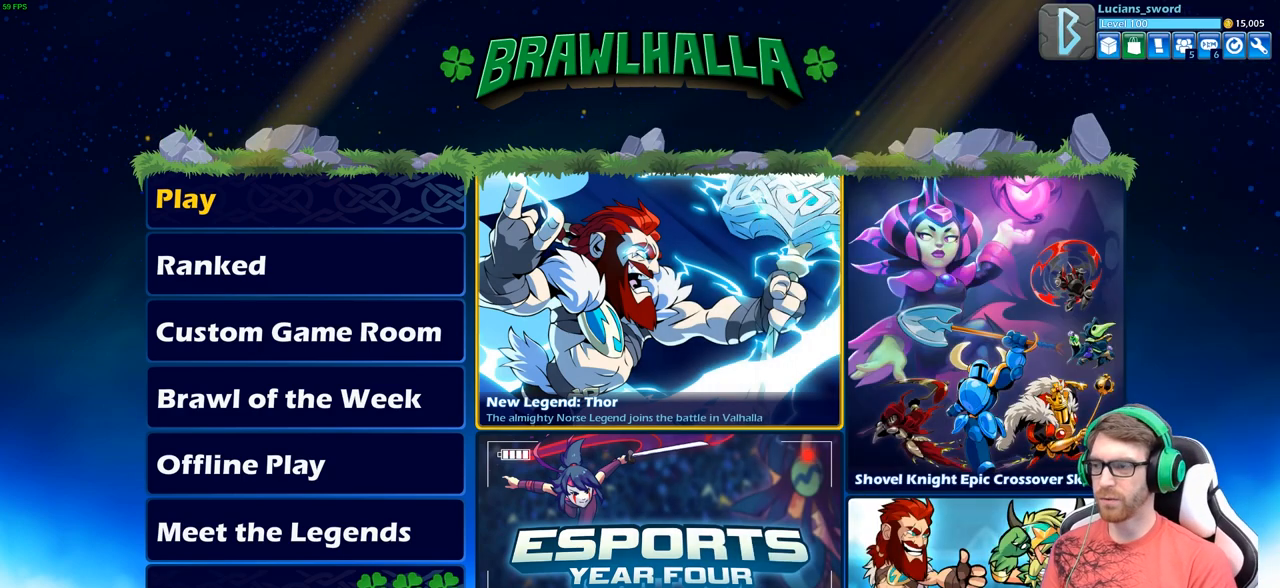
{"buttons": ["DPAD_LEFT"], "left_stick": "center", "right_stick": "center", "events": [[400, "DPAD_LEFT", "down"]]}
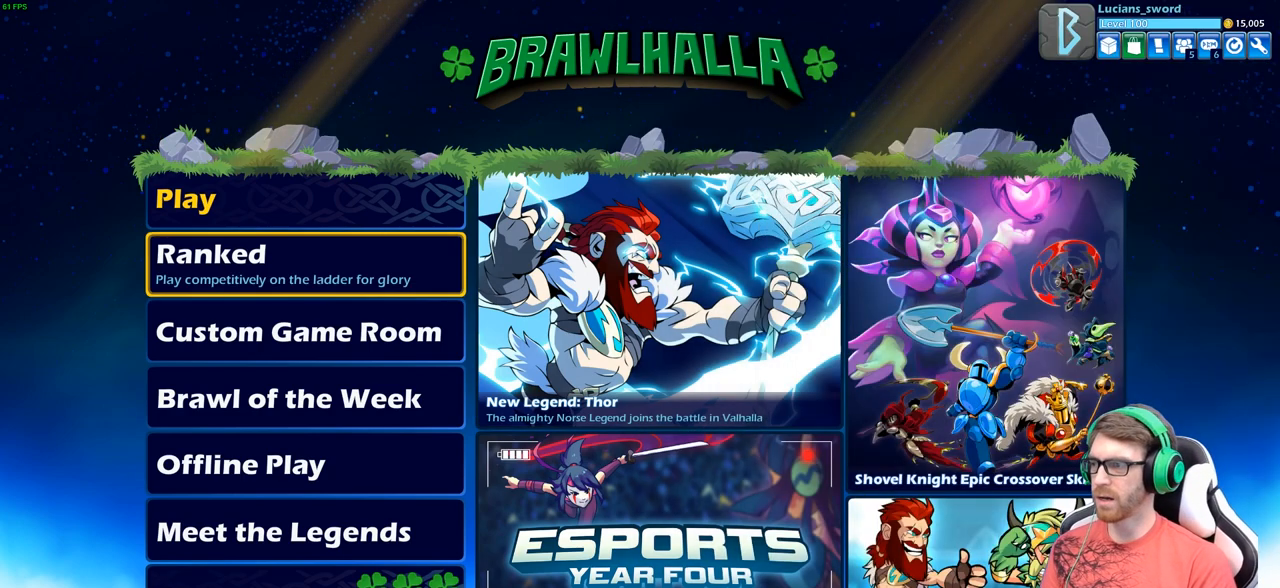
{"buttons": [], "left_stick": "center", "right_stick": "center", "events": [[17, "DPAD_LEFT", "up"], [267, "DPAD_UP", "down"], [383, "DPAD_UP", "up"]]}
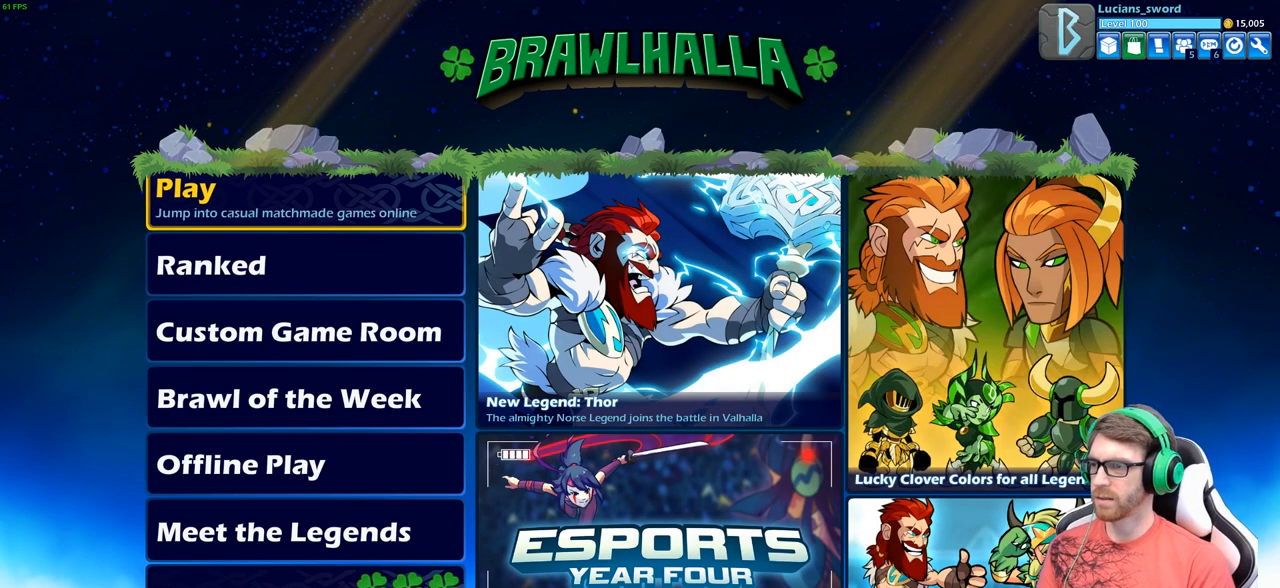
{"buttons": [], "left_stick": "center", "right_stick": "center", "events": []}
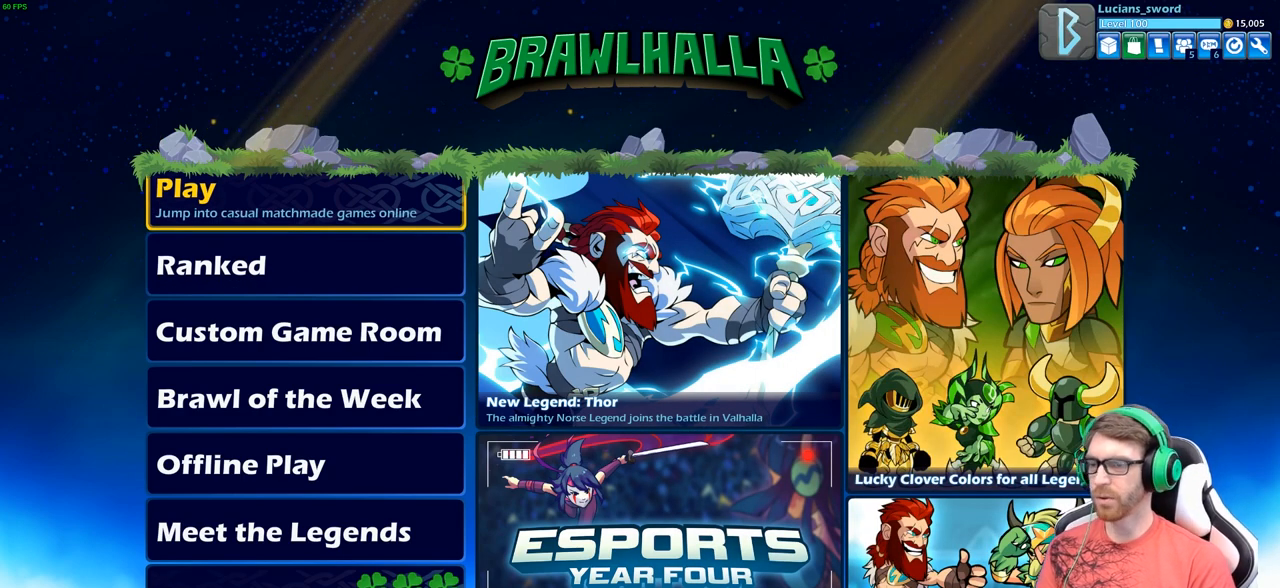
{"buttons": [], "left_stick": "center", "right_stick": "center", "events": []}
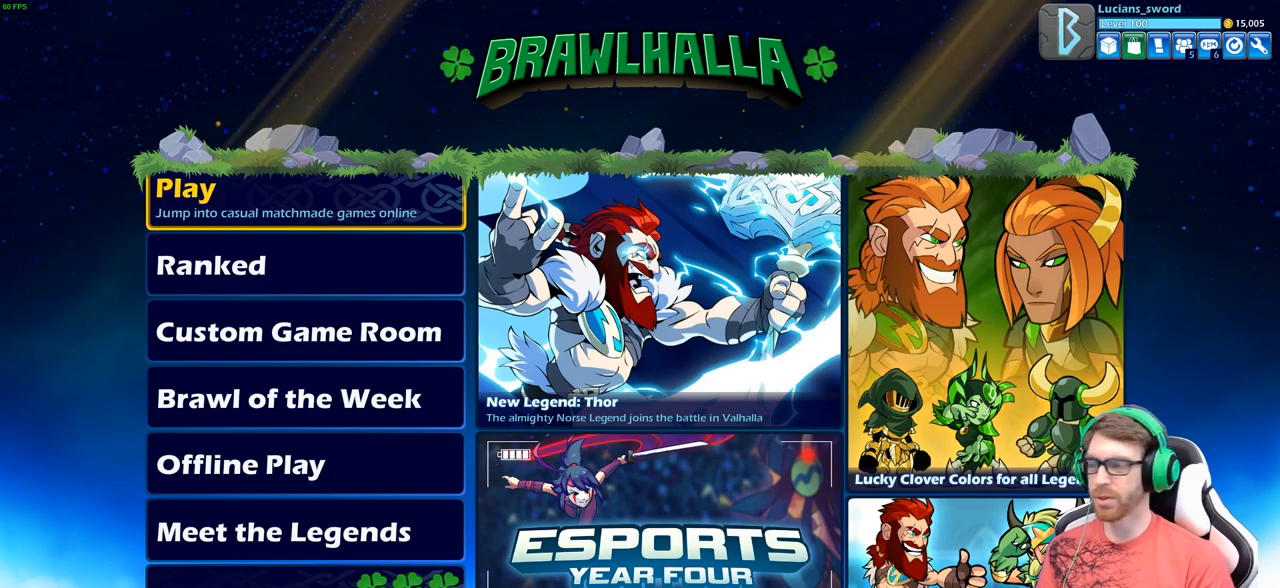
{"buttons": ["A"], "left_stick": "center", "right_stick": "center", "events": [[233, "DPAD_DOWN", "down"], [367, "DPAD_DOWN", "up"], [433, "A", "down"]]}
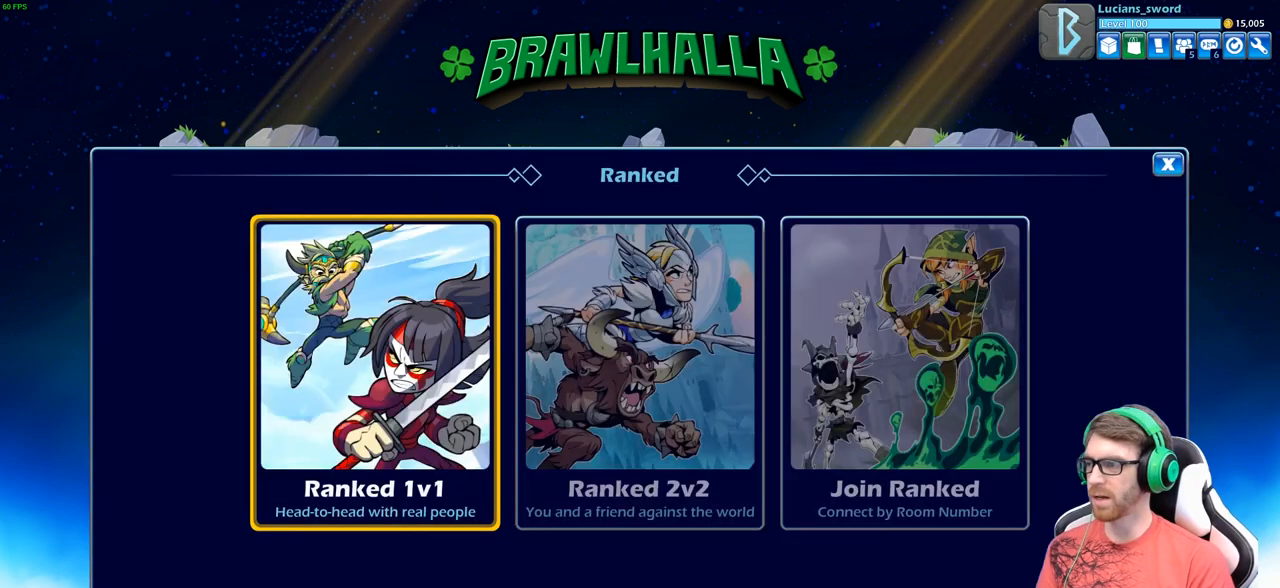
{"buttons": ["A"], "left_stick": "center", "right_stick": "center", "events": [[83, "A", "up"], [417, "A", "down"]]}
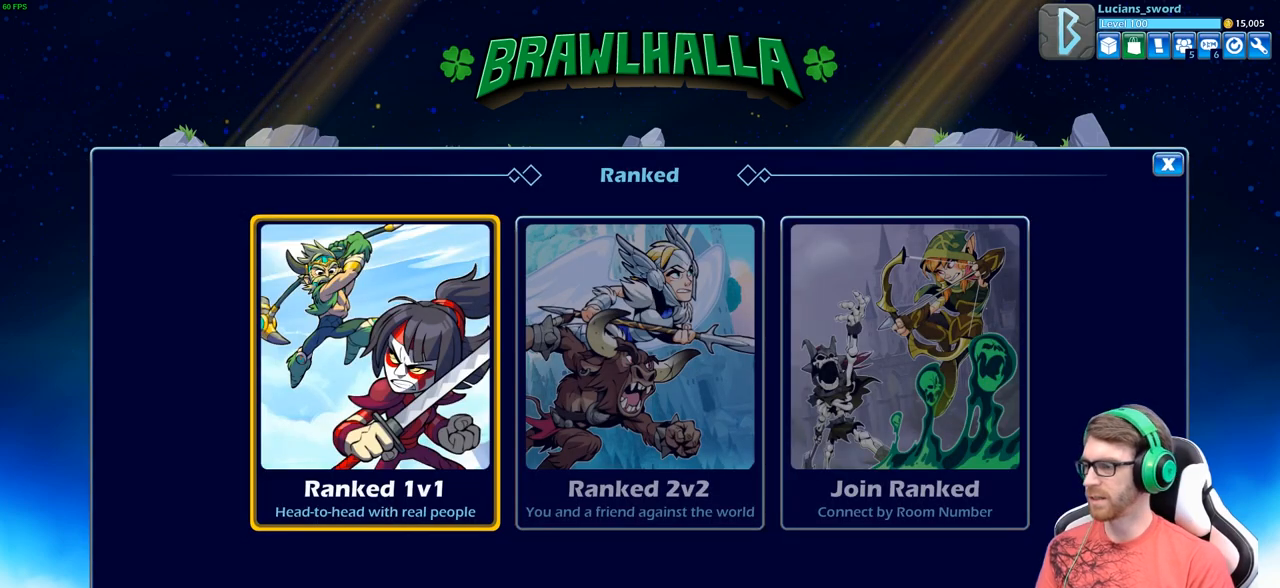
{"buttons": ["DPAD_DOWN"], "left_stick": "center", "right_stick": "center", "events": [[50, "A", "up"], [450, "DPAD_DOWN", "down"]]}
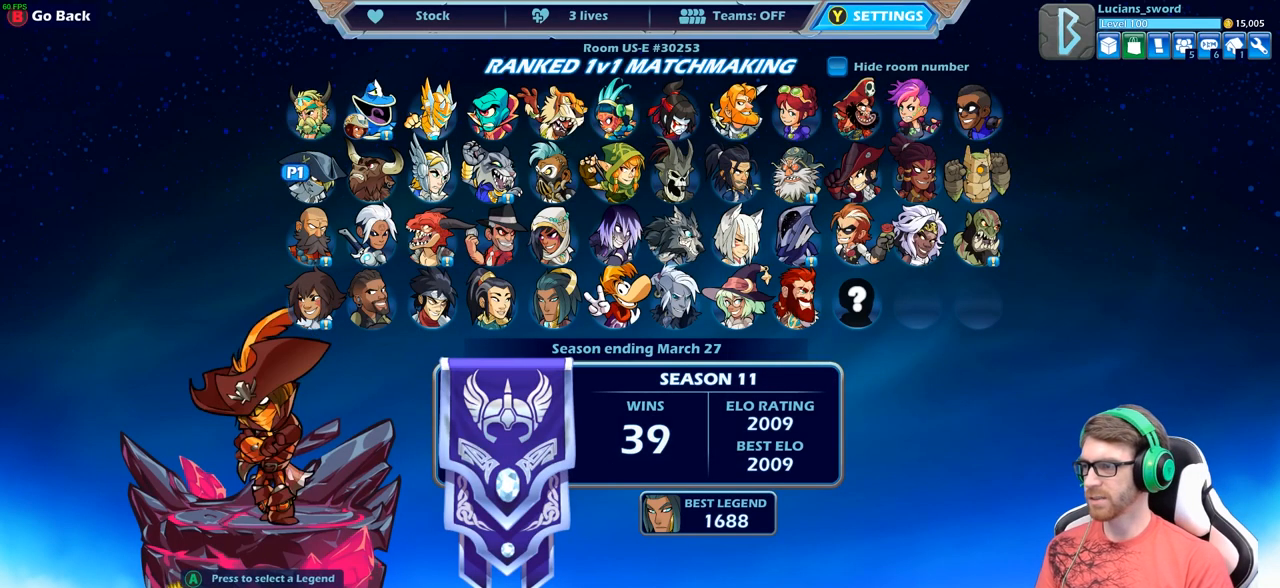
{"buttons": [], "left_stick": "center", "right_stick": "center", "events": [[67, "DPAD_DOWN", "up"], [133, "DPAD_DOWN", "down"], [233, "DPAD_DOWN", "up"], [333, "DPAD_DOWN", "down"], [433, "DPAD_DOWN", "up"]]}
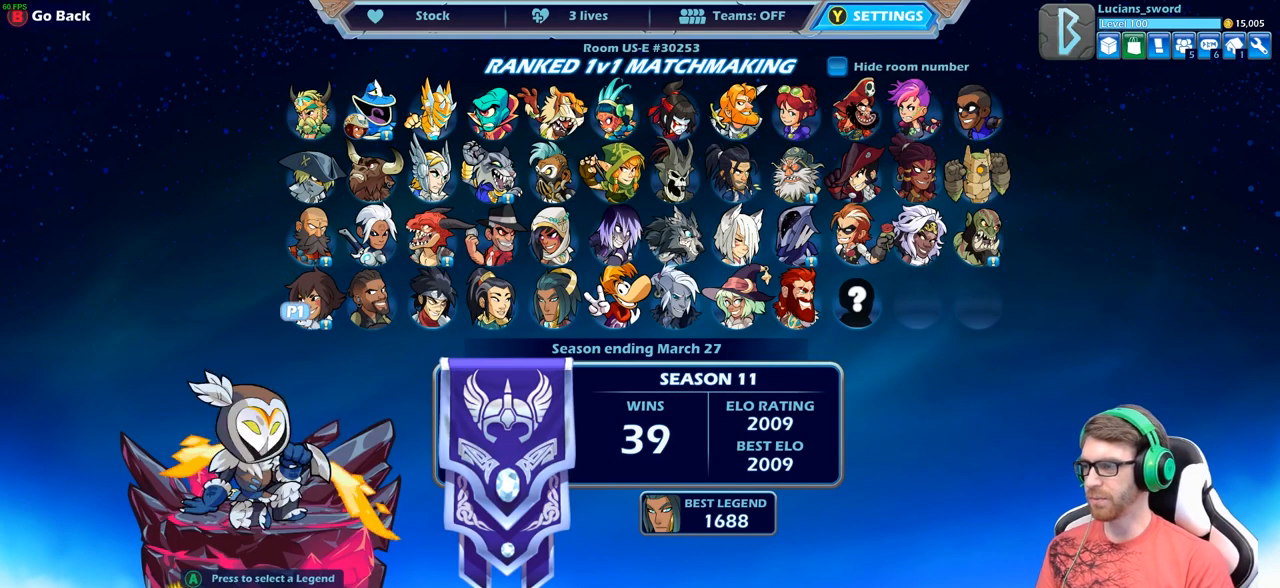
{"buttons": [], "left_stick": "center", "right_stick": "center", "events": [[50, "DPAD_LEFT", "down"], [150, "DPAD_LEFT", "up"], [233, "DPAD_LEFT", "down"], [333, "DPAD_LEFT", "up"]]}
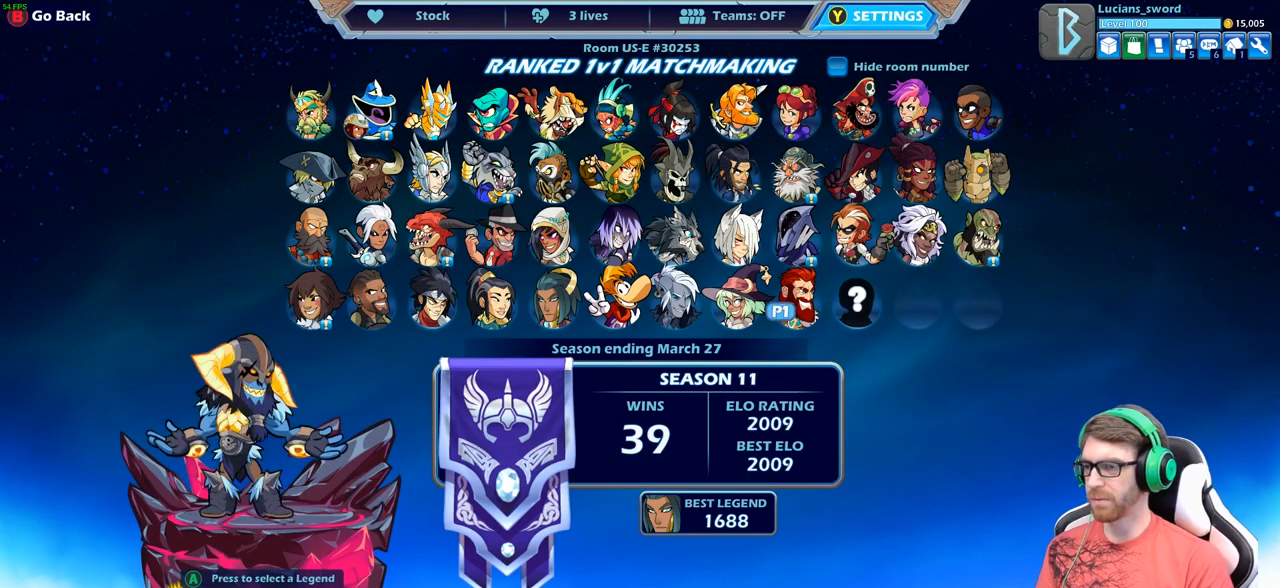
{"buttons": ["DPAD_LEFT"], "left_stick": "center", "right_stick": "center", "events": [[417, "DPAD_LEFT", "down"]]}
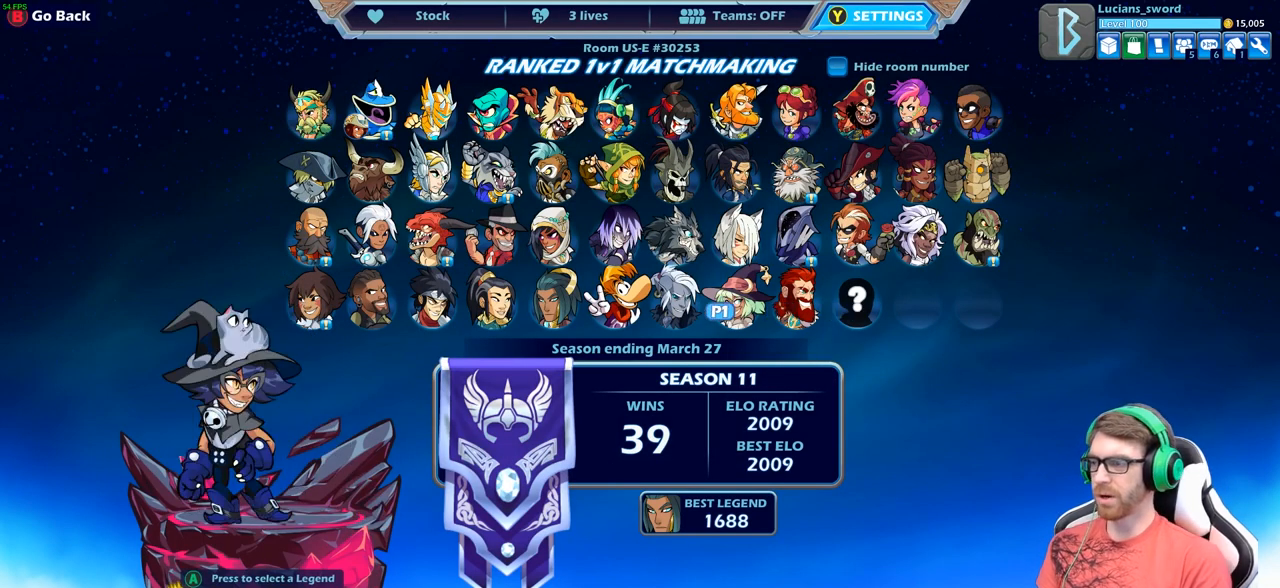
{"buttons": [], "left_stick": "center", "right_stick": "center", "events": [[17, "DPAD_LEFT", "up"], [133, "DPAD_RIGHT", "down"], [250, "DPAD_RIGHT", "up"]]}
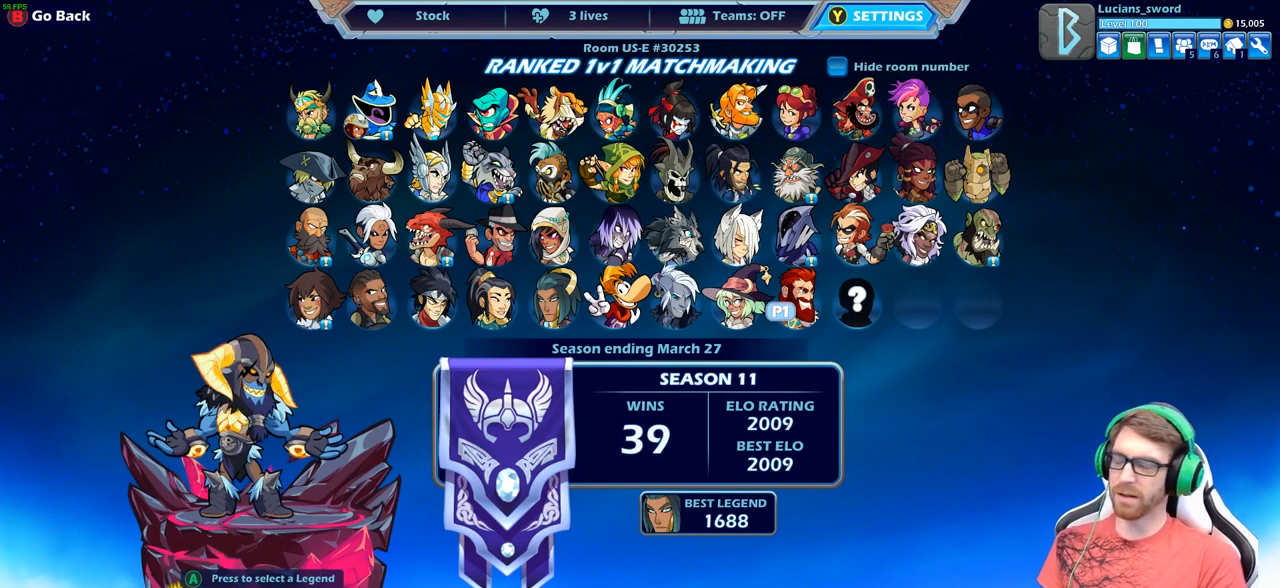
{"buttons": [], "left_stick": "center", "right_stick": "center", "events": [[67, "A", "down"], [167, "A", "up"]]}